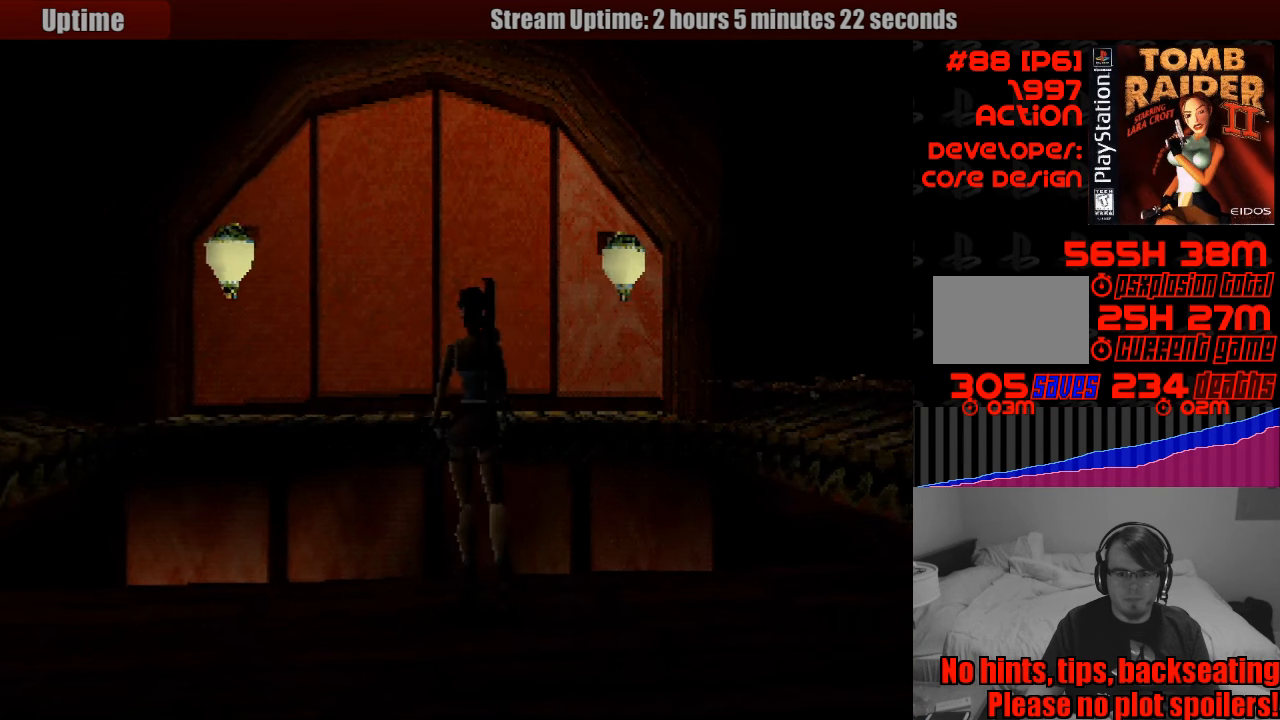
Gameplay with a controller (PlayStation layout); each line is a JSON object with the inputs held at the frame after it. "events" lists button and stick changes between this image and that frame as [ms after this image, input, new state], when the widget could be followed in between. Not read: L3 R3.
{"buttons": ["R1", "DPAD_UP"], "events": [[50, "R1", "up"], [66, "R1", "down"], [283, "DPAD_LEFT", "down"], [433, "DPAD_LEFT", "up"]]}
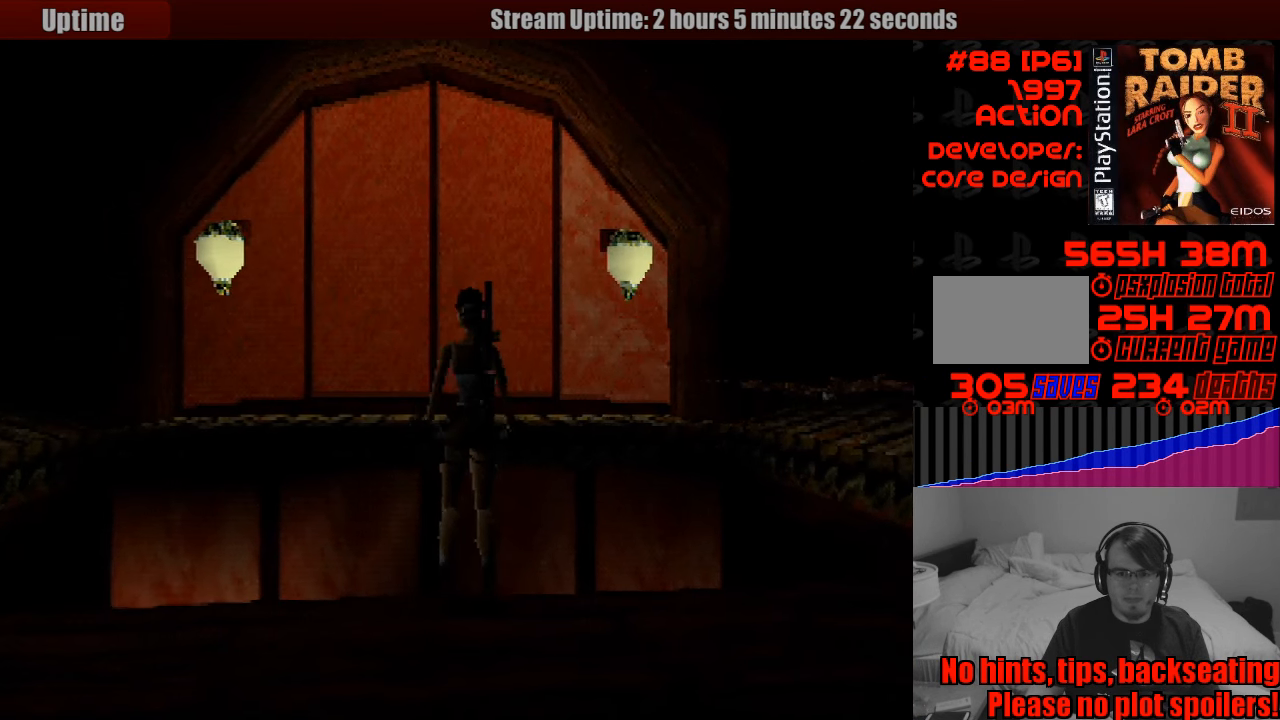
{"buttons": [], "events": [[266, "DPAD_UP", "up"], [433, "R1", "up"]]}
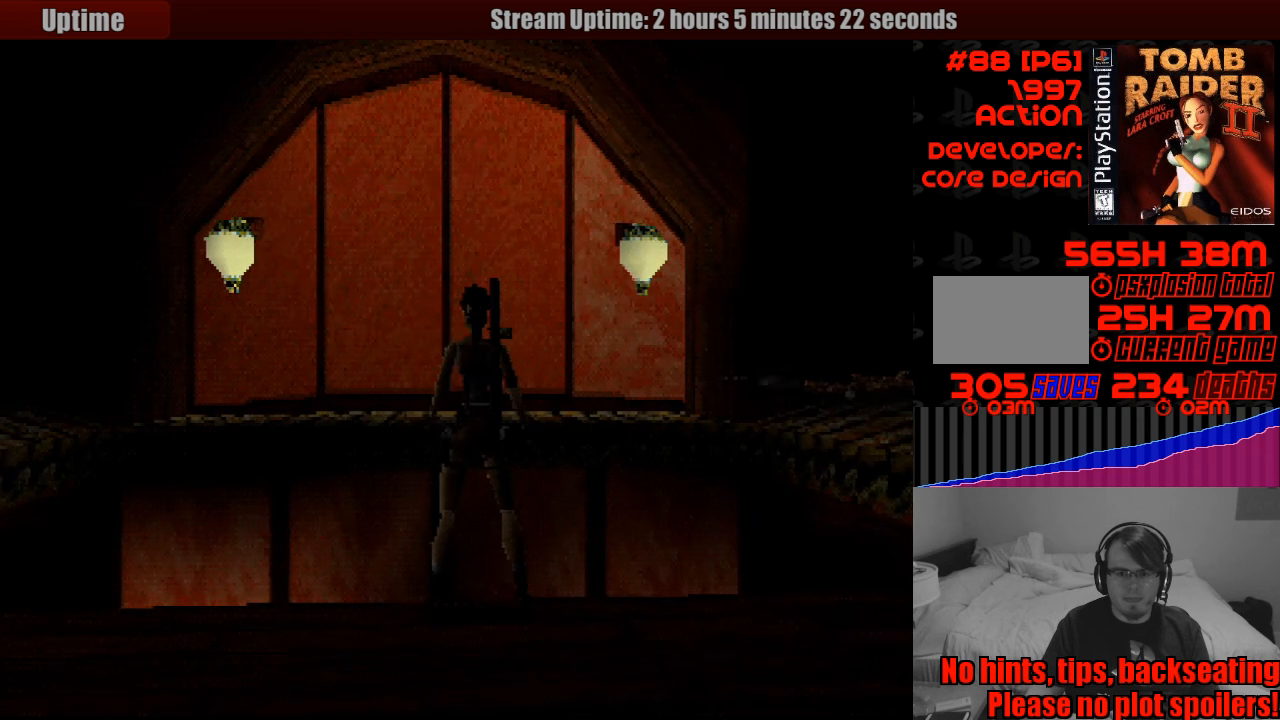
{"buttons": [], "events": [[150, "DPAD_DOWN", "down"], [300, "DPAD_DOWN", "up"]]}
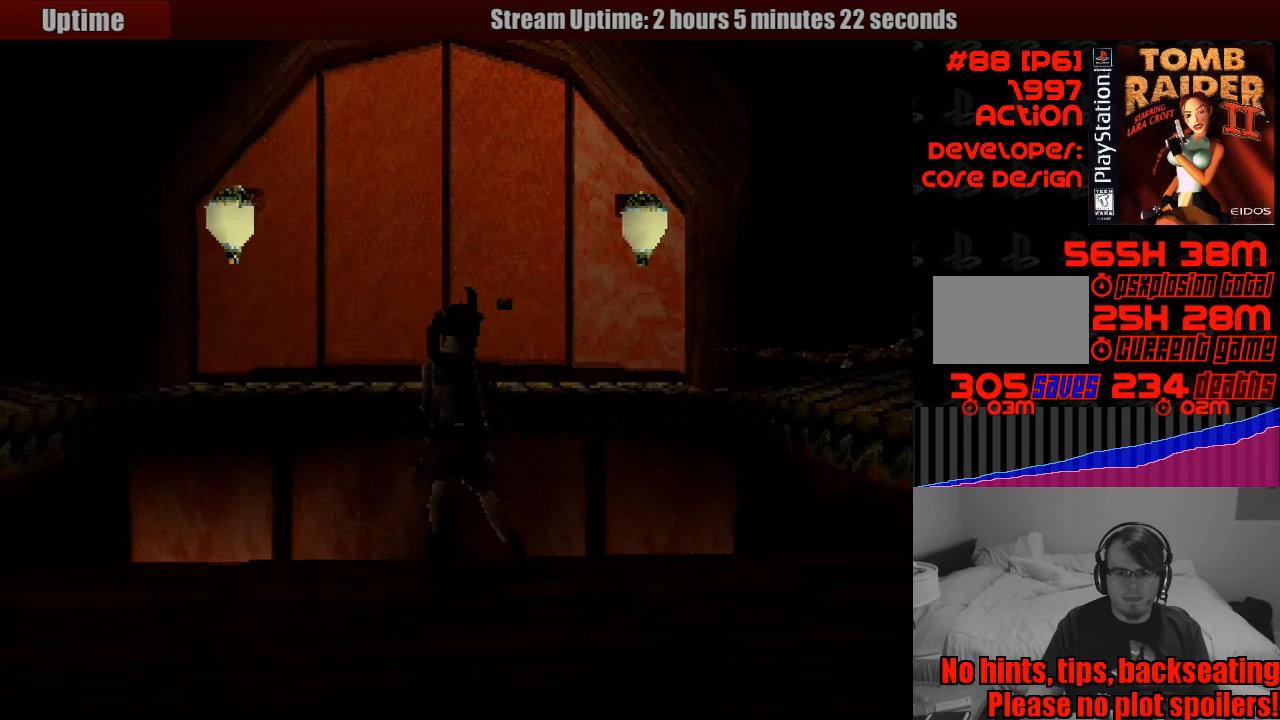
{"buttons": [], "events": []}
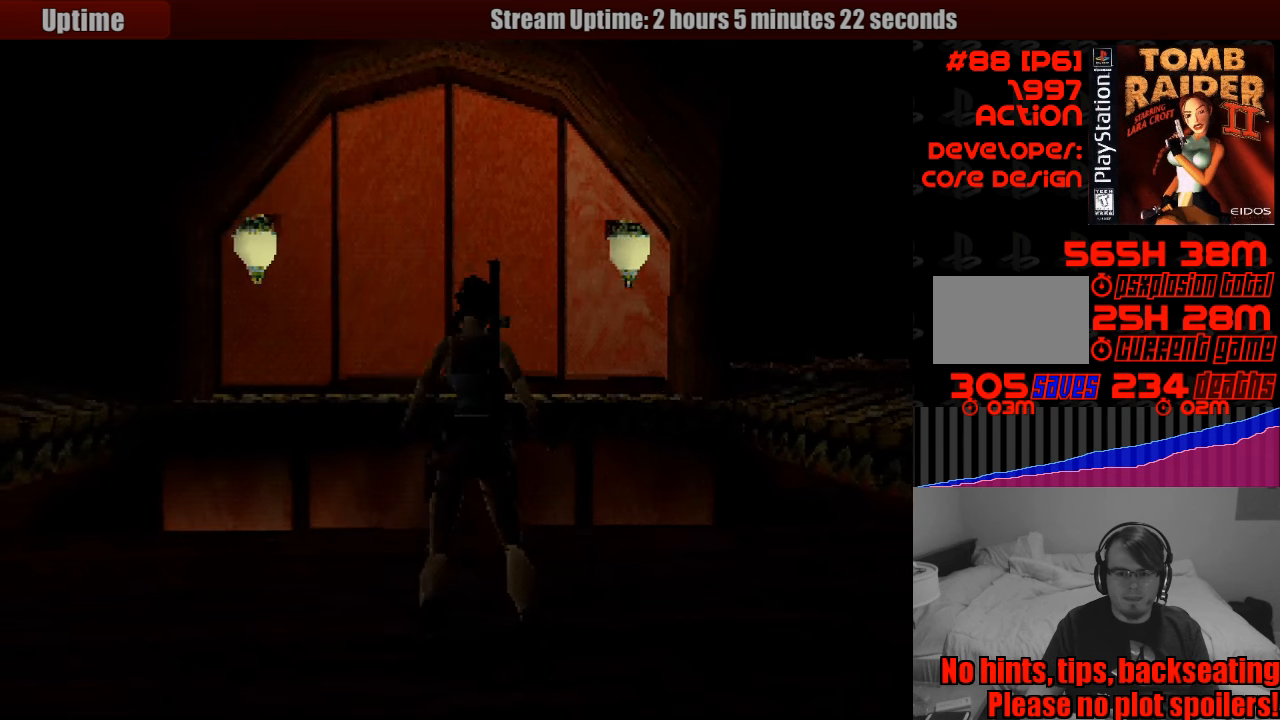
{"buttons": ["DPAD_UP"], "events": [[283, "DPAD_UP", "down"]]}
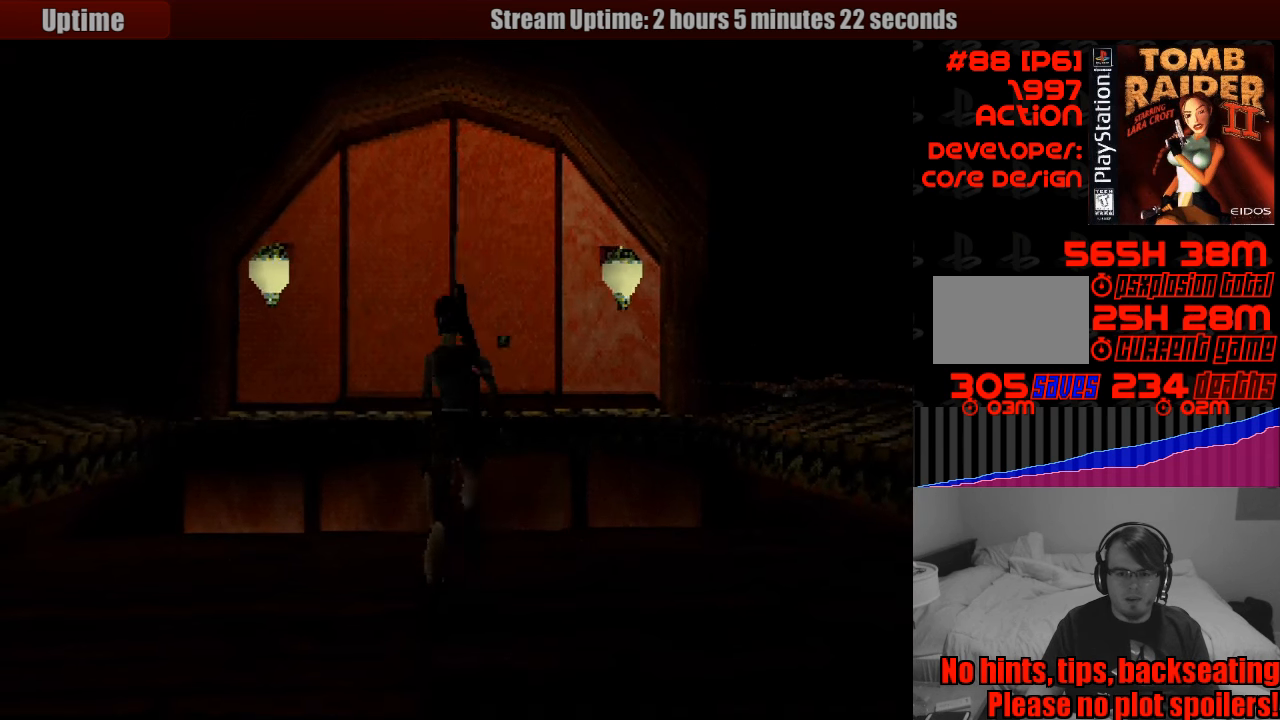
{"buttons": ["SQUARE", "DPAD_UP"], "events": [[450, "SQUARE", "down"]]}
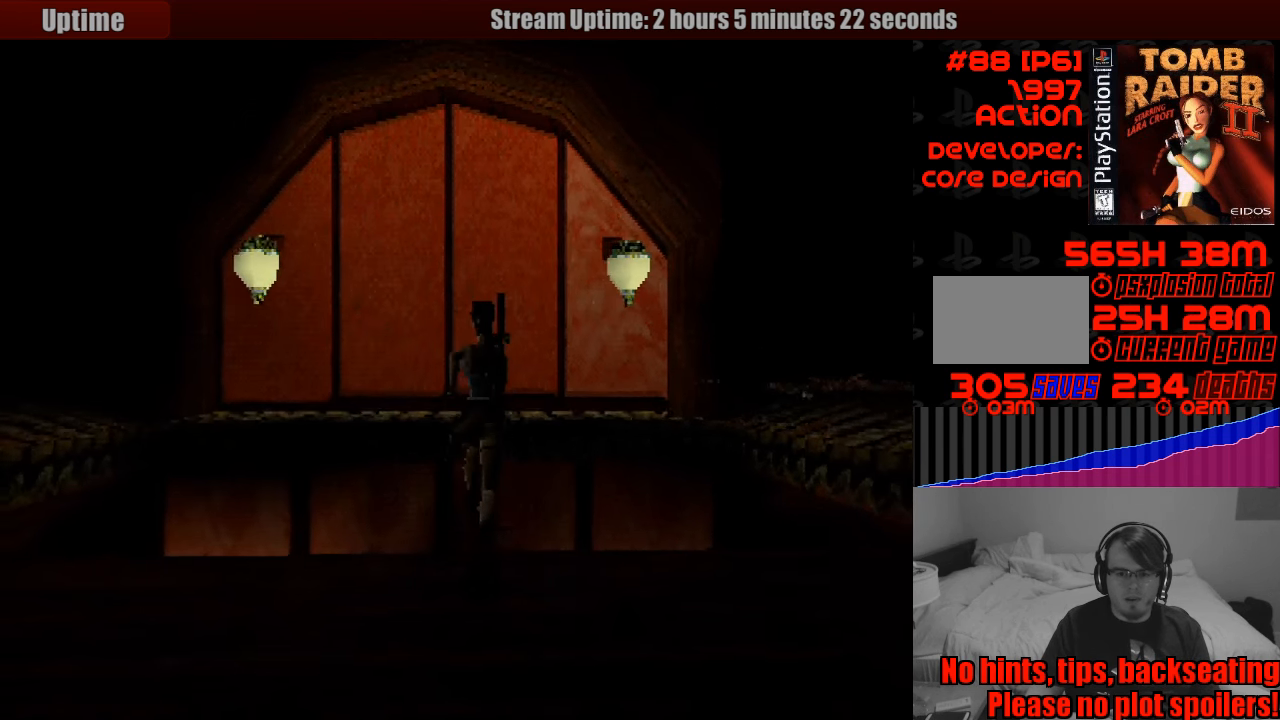
{"buttons": ["SQUARE", "DPAD_UP"], "events": [[100, "SQUARE", "up"], [133, "SQUARE", "down"], [200, "DPAD_LEFT", "down"], [283, "DPAD_LEFT", "up"]]}
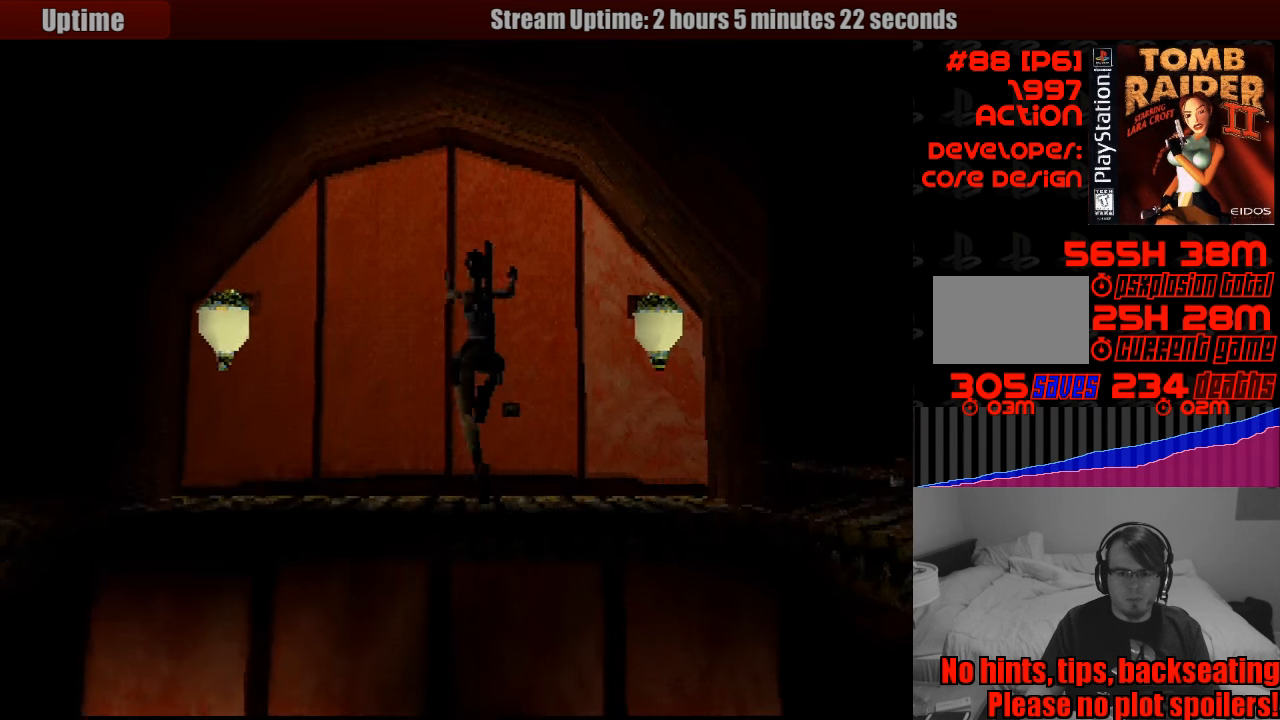
{"buttons": ["SQUARE", "DPAD_UP", "DPAD_RIGHT"], "events": [[317, "DPAD_UP", "up"], [333, "DPAD_UP", "down"], [417, "DPAD_RIGHT", "down"]]}
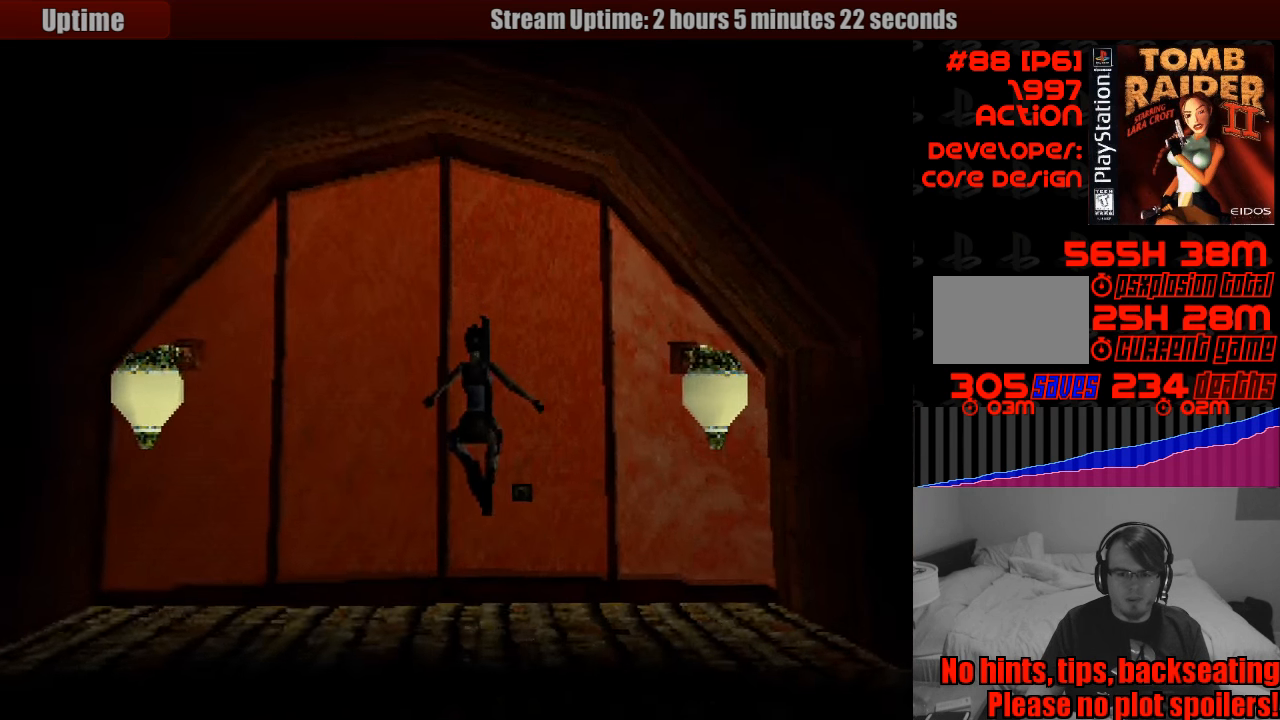
{"buttons": ["DPAD_UP"], "events": [[17, "SQUARE", "up"], [100, "DPAD_RIGHT", "up"]]}
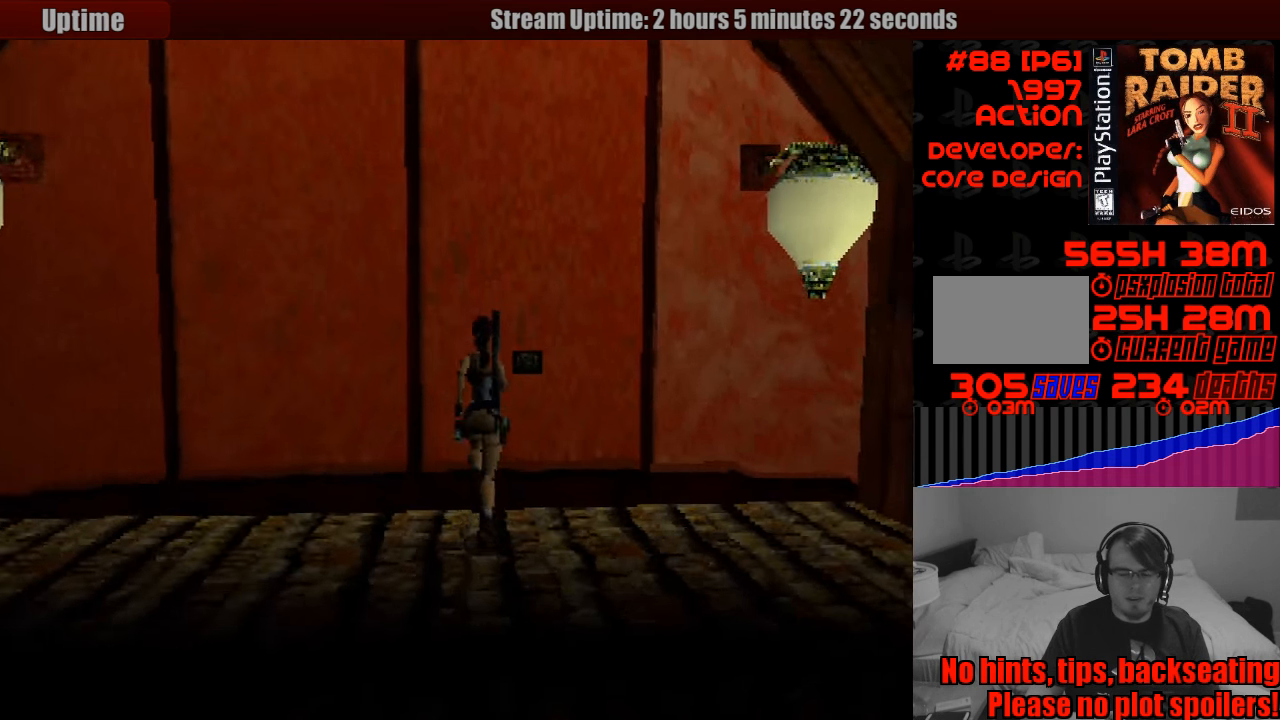
{"buttons": [], "events": [[250, "DPAD_UP", "up"]]}
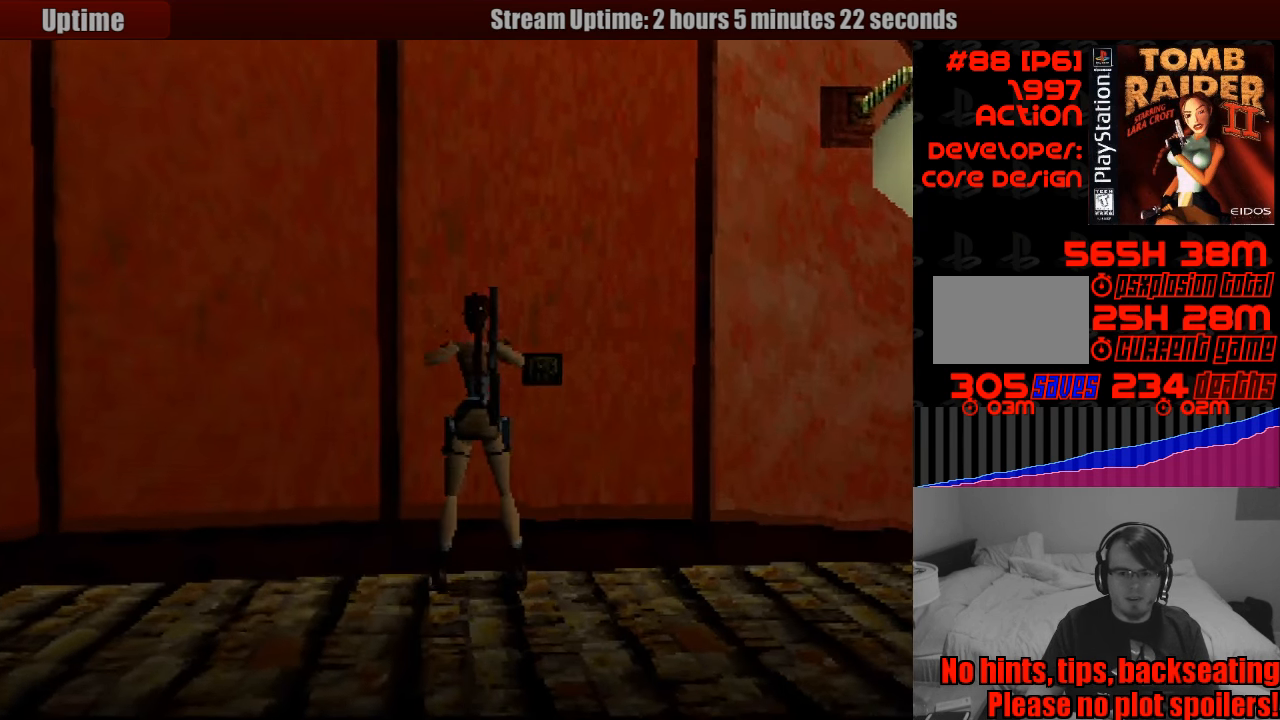
{"buttons": ["R2", "DPAD_RIGHT"], "events": [[17, "R2", "down"], [117, "DPAD_RIGHT", "down"]]}
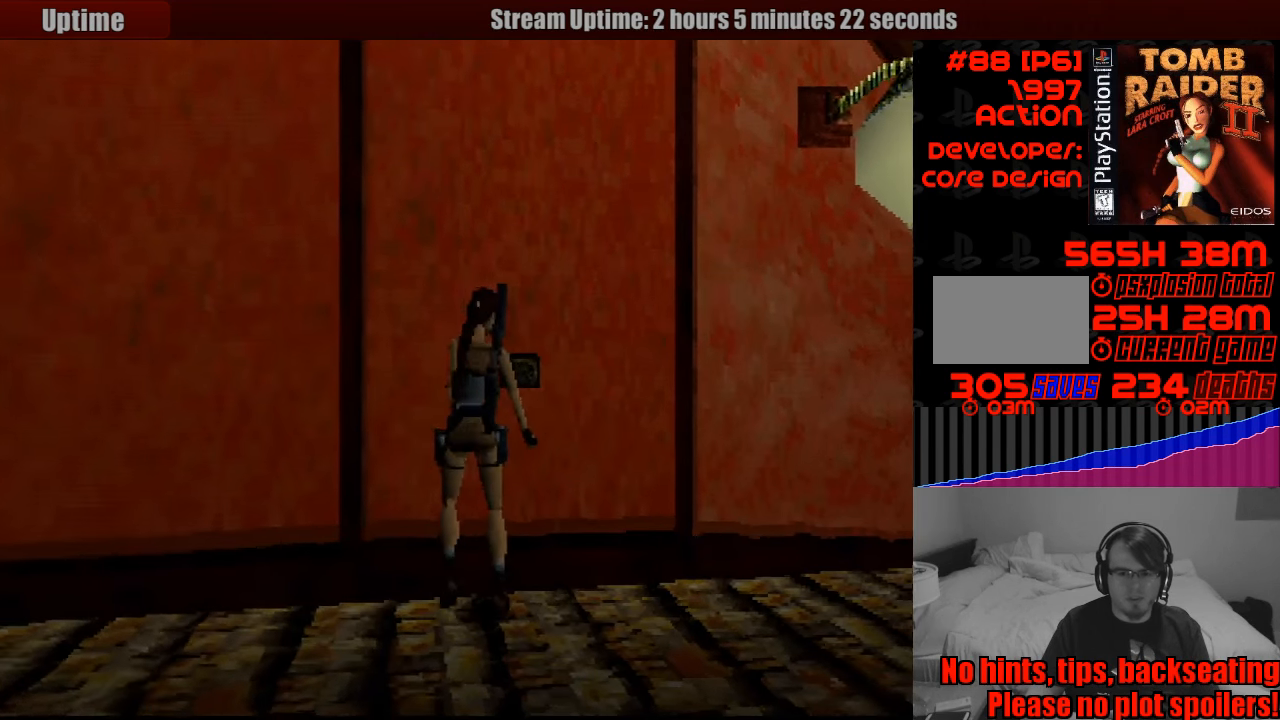
{"buttons": [], "events": [[350, "DPAD_RIGHT", "up"], [367, "R2", "up"]]}
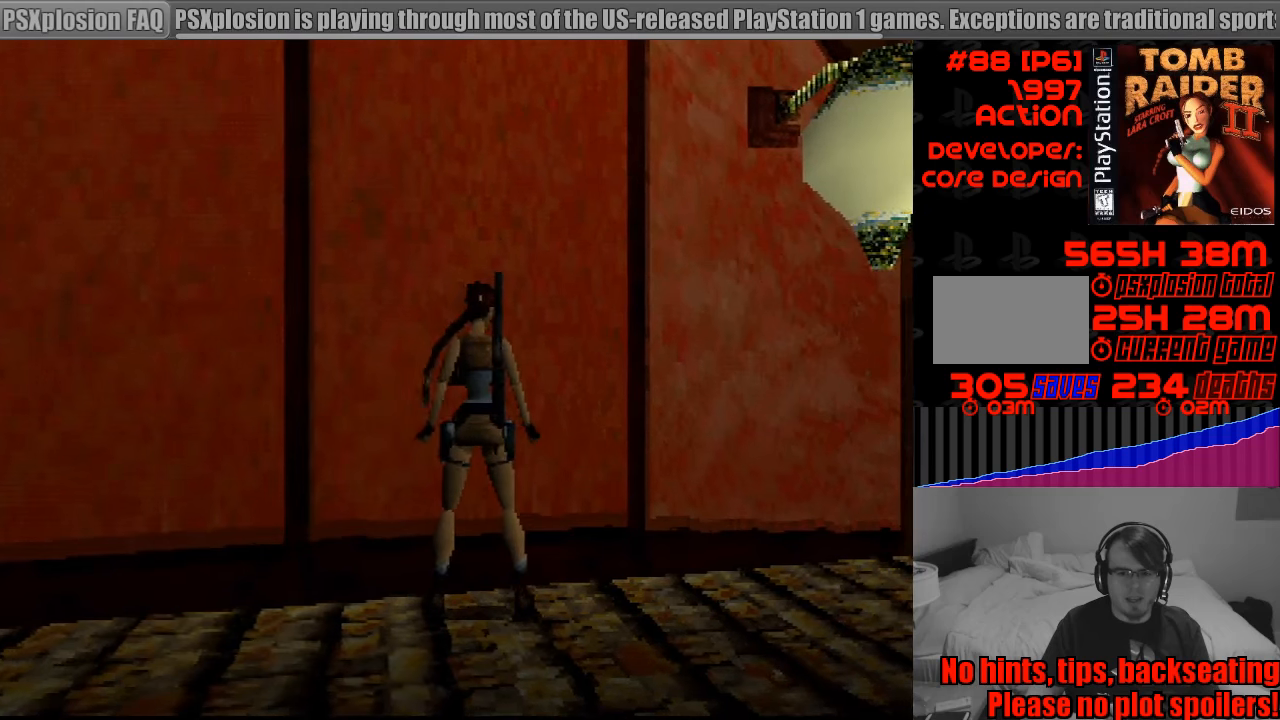
{"buttons": ["CROSS"], "events": [[133, "DPAD_UP", "down"], [150, "CROSS", "down"], [383, "DPAD_UP", "up"]]}
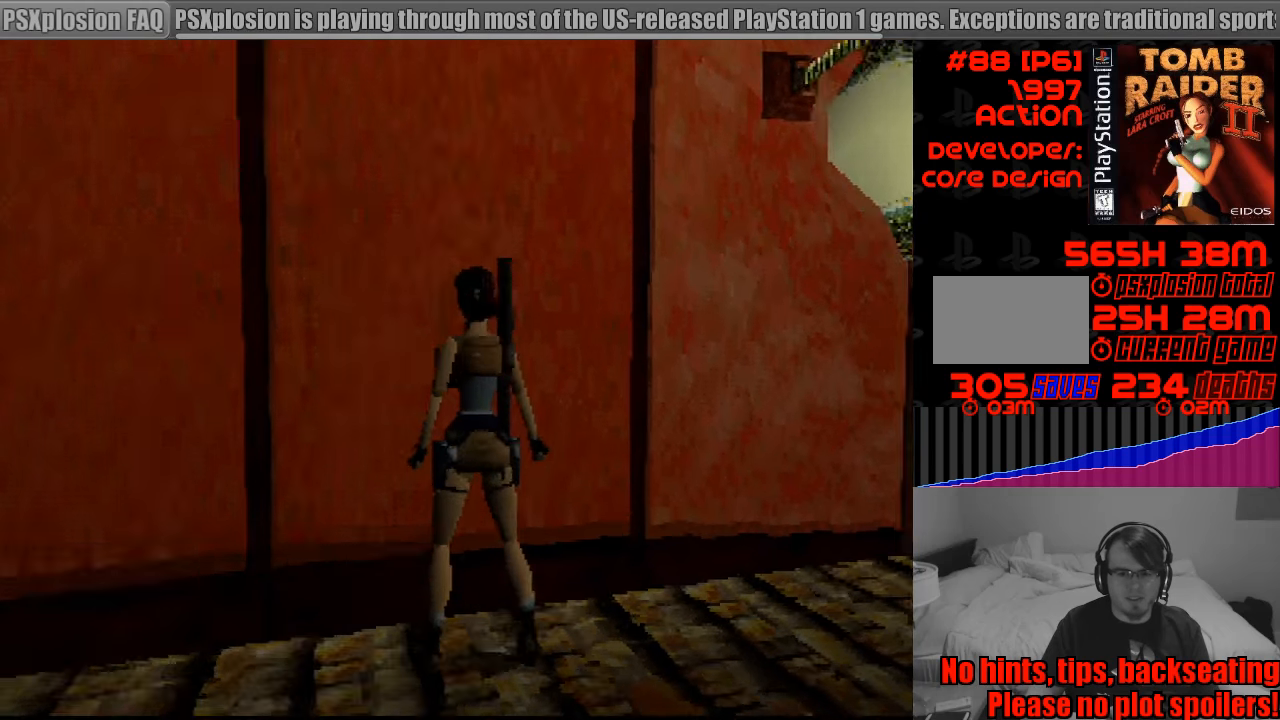
{"buttons": ["CROSS"], "events": [[83, "CROSS", "up"], [167, "CROSS", "down"]]}
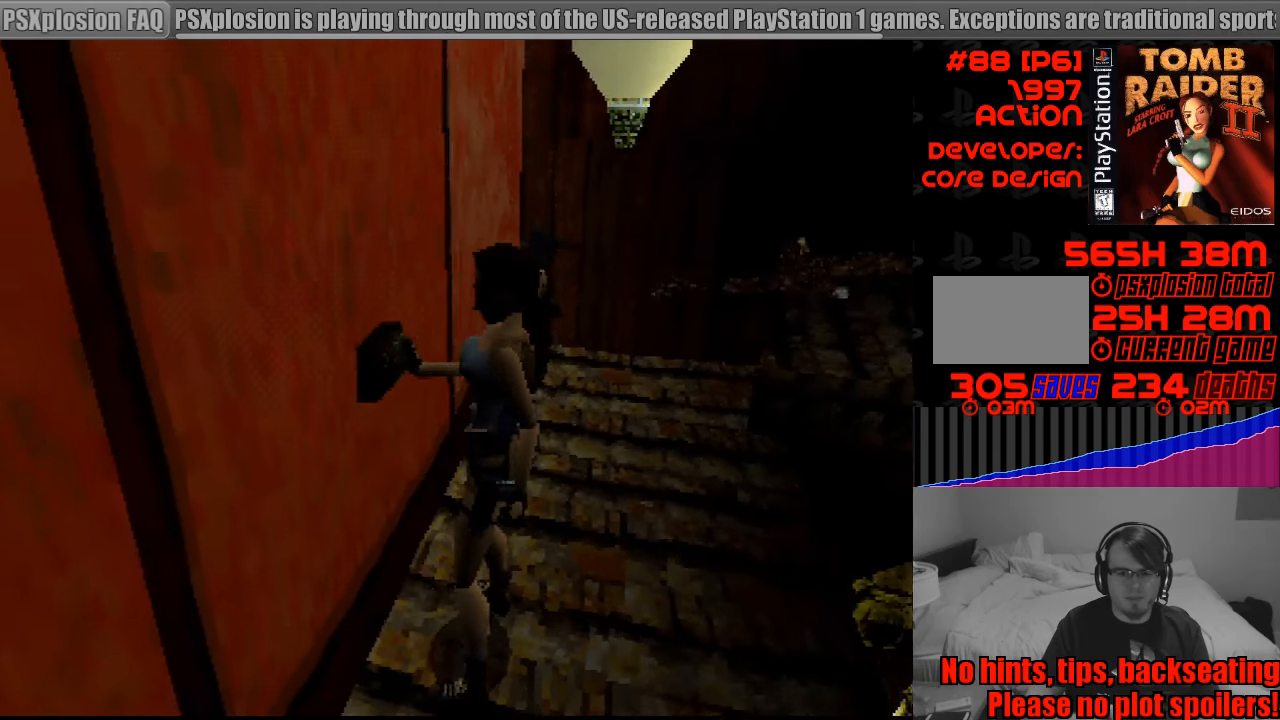
{"buttons": [], "events": [[17, "CROSS", "up"]]}
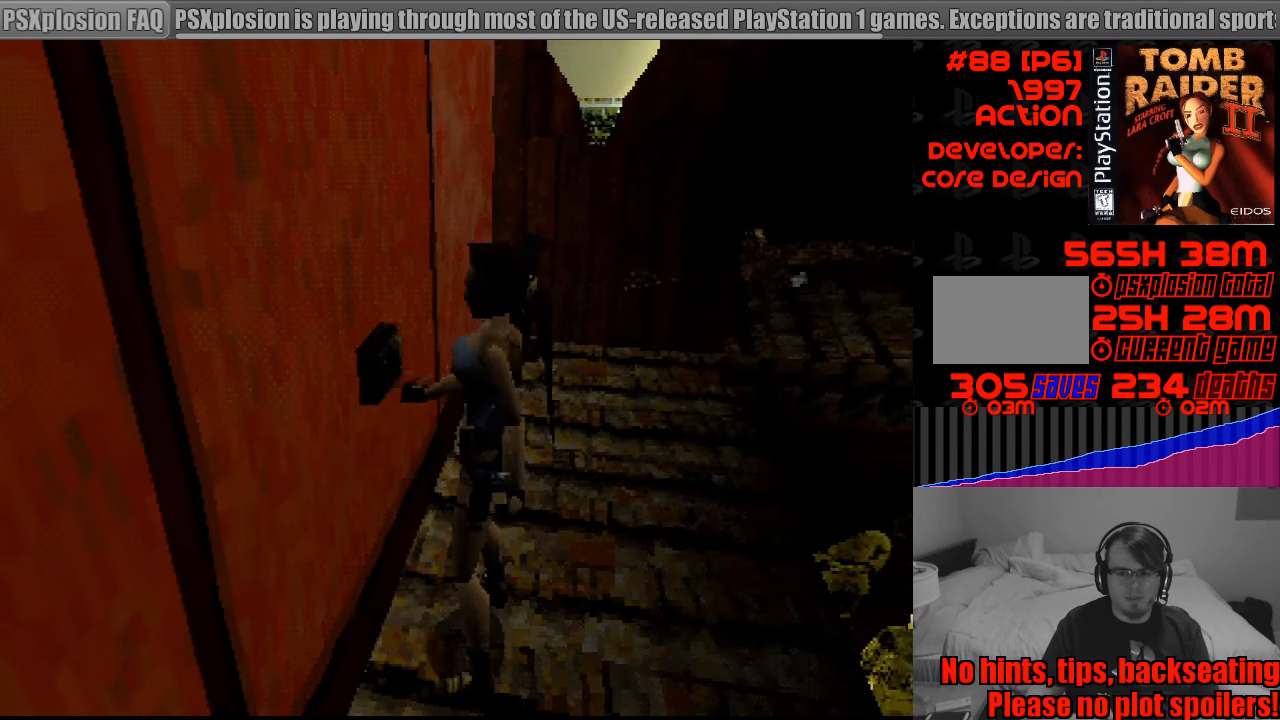
{"buttons": ["CIRCLE"], "events": [[450, "CIRCLE", "down"]]}
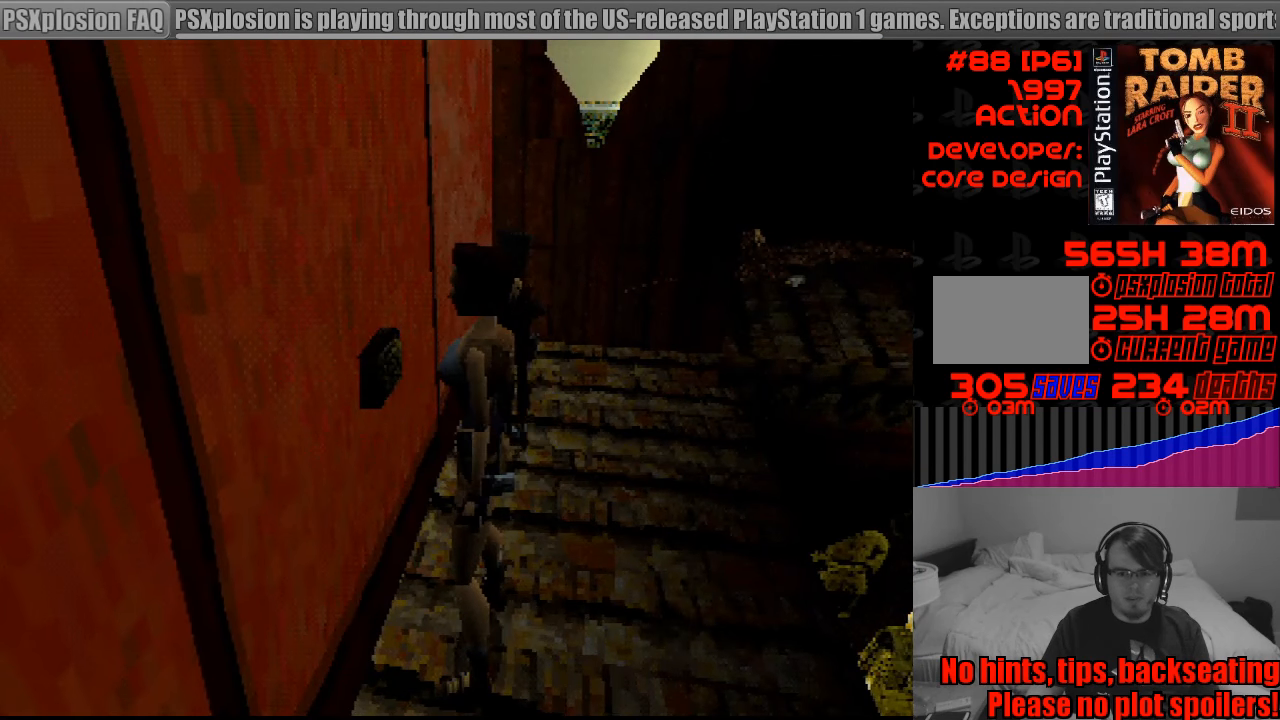
{"buttons": [], "events": [[83, "CIRCLE", "up"]]}
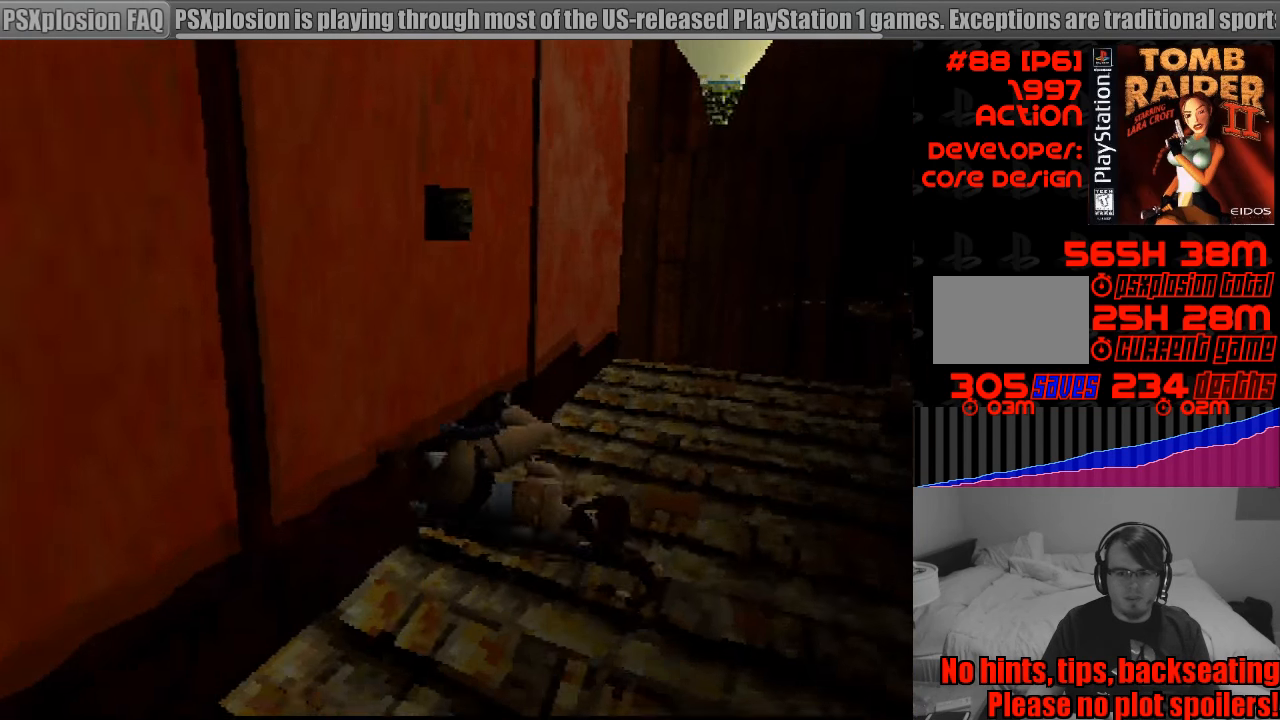
{"buttons": ["DPAD_UP"], "events": [[383, "DPAD_UP", "down"]]}
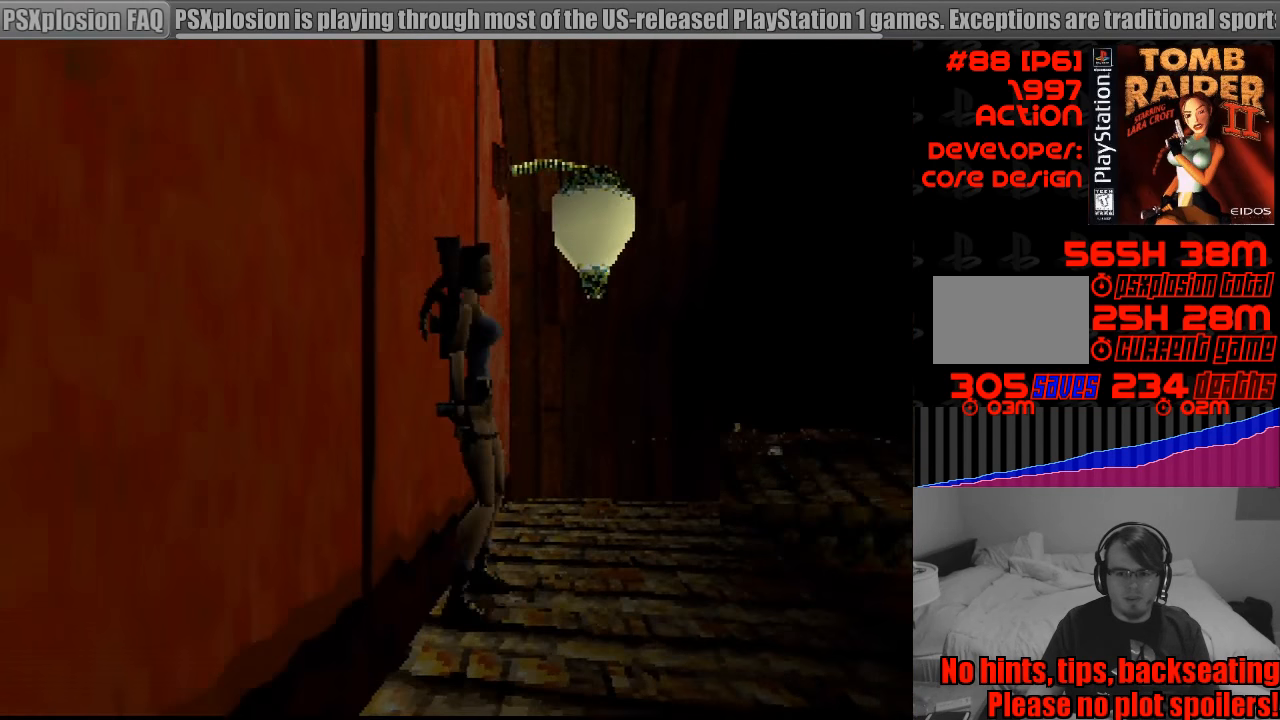
{"buttons": ["SQUARE", "DPAD_UP"], "events": [[433, "SQUARE", "down"]]}
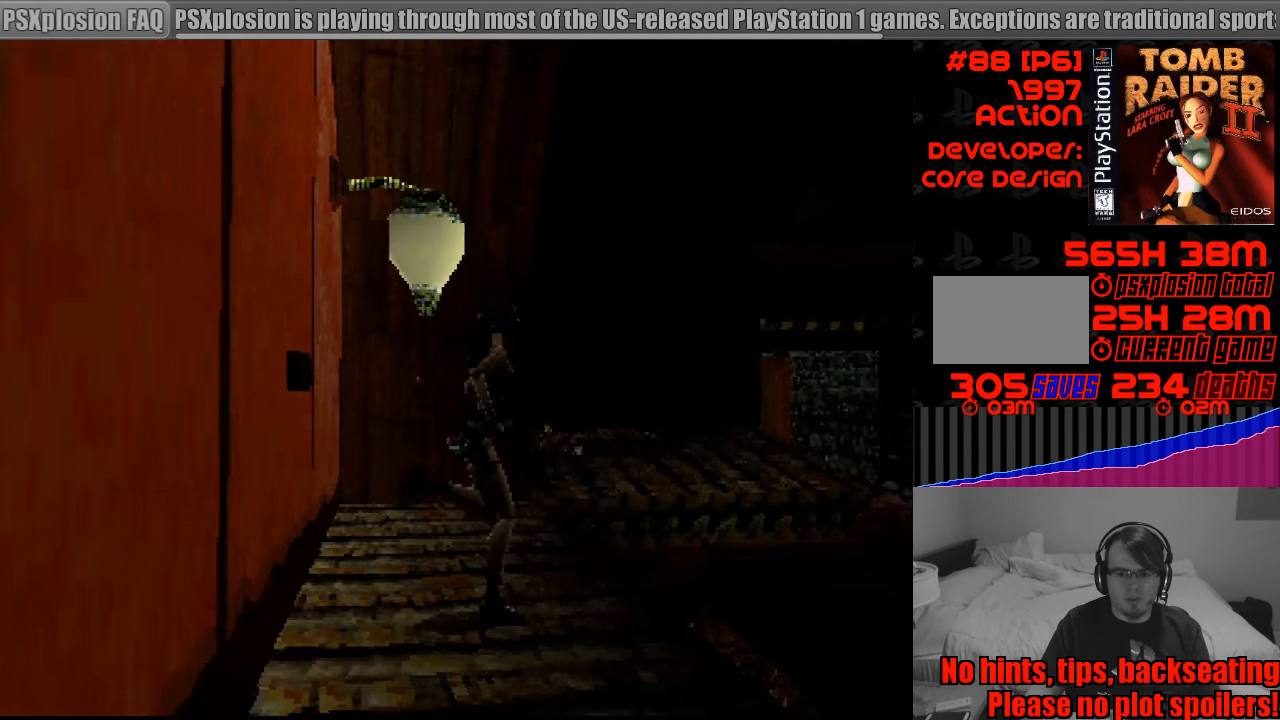
{"buttons": ["SQUARE", "DPAD_UP", "DPAD_RIGHT"], "events": [[450, "DPAD_RIGHT", "down"]]}
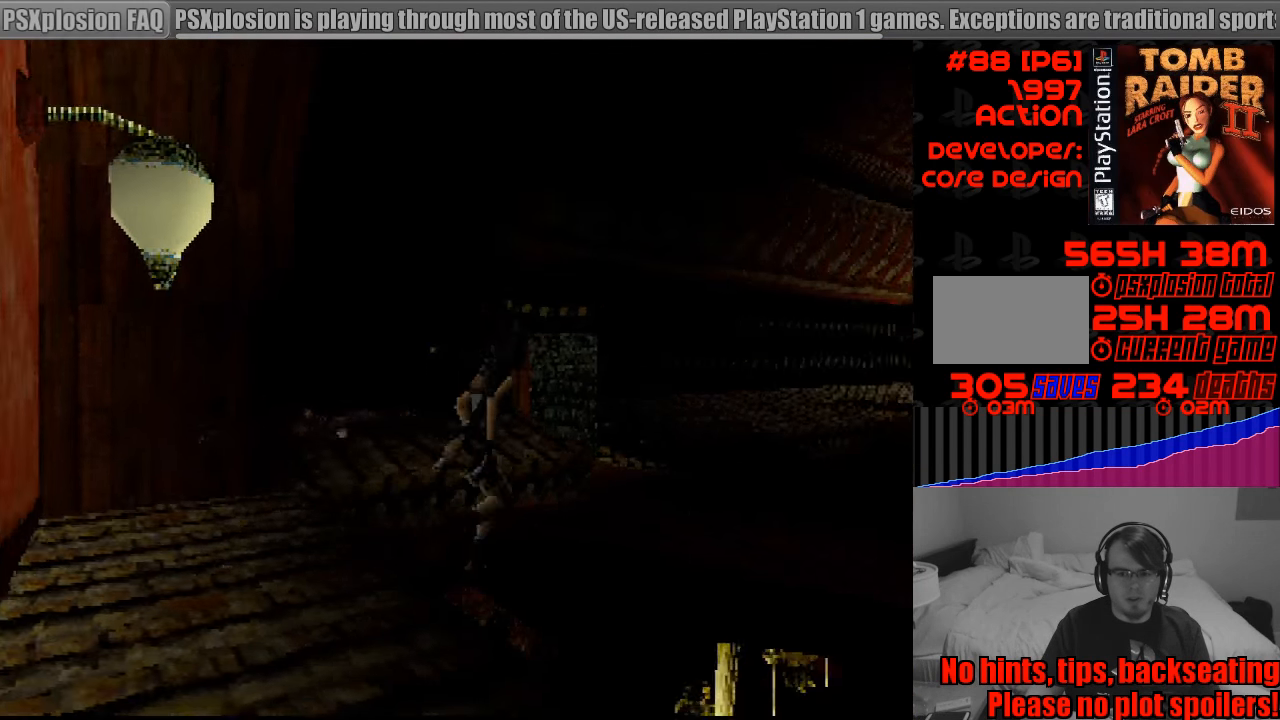
{"buttons": ["DPAD_UP"], "events": [[233, "DPAD_RIGHT", "up"], [267, "SQUARE", "up"]]}
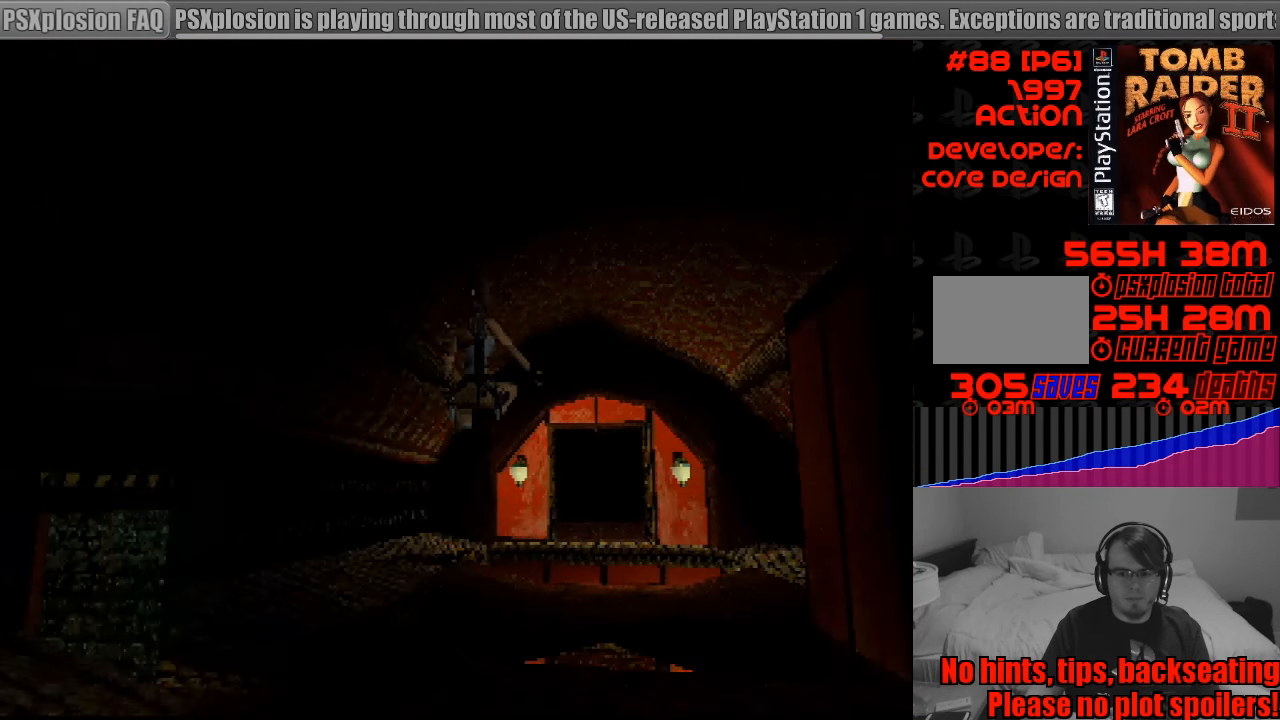
{"buttons": ["DPAD_UP"], "events": []}
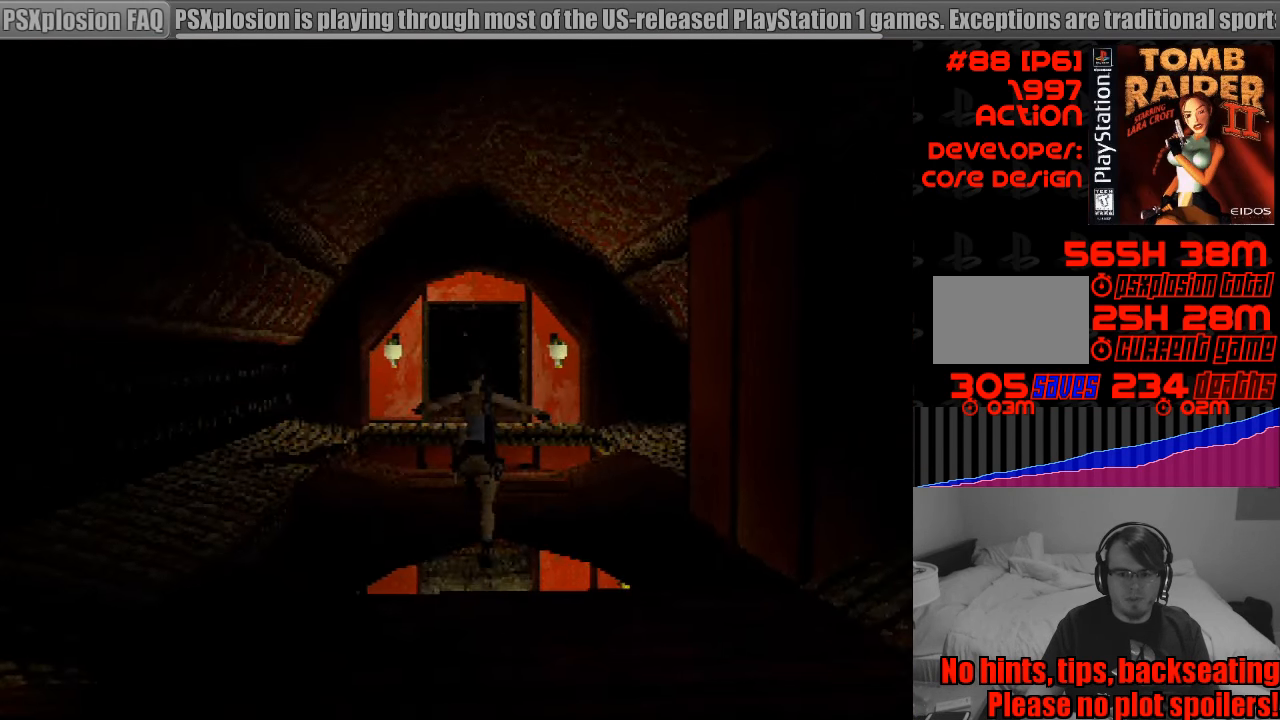
{"buttons": ["DPAD_UP"], "events": [[67, "DPAD_LEFT", "down"], [184, "DPAD_LEFT", "up"]]}
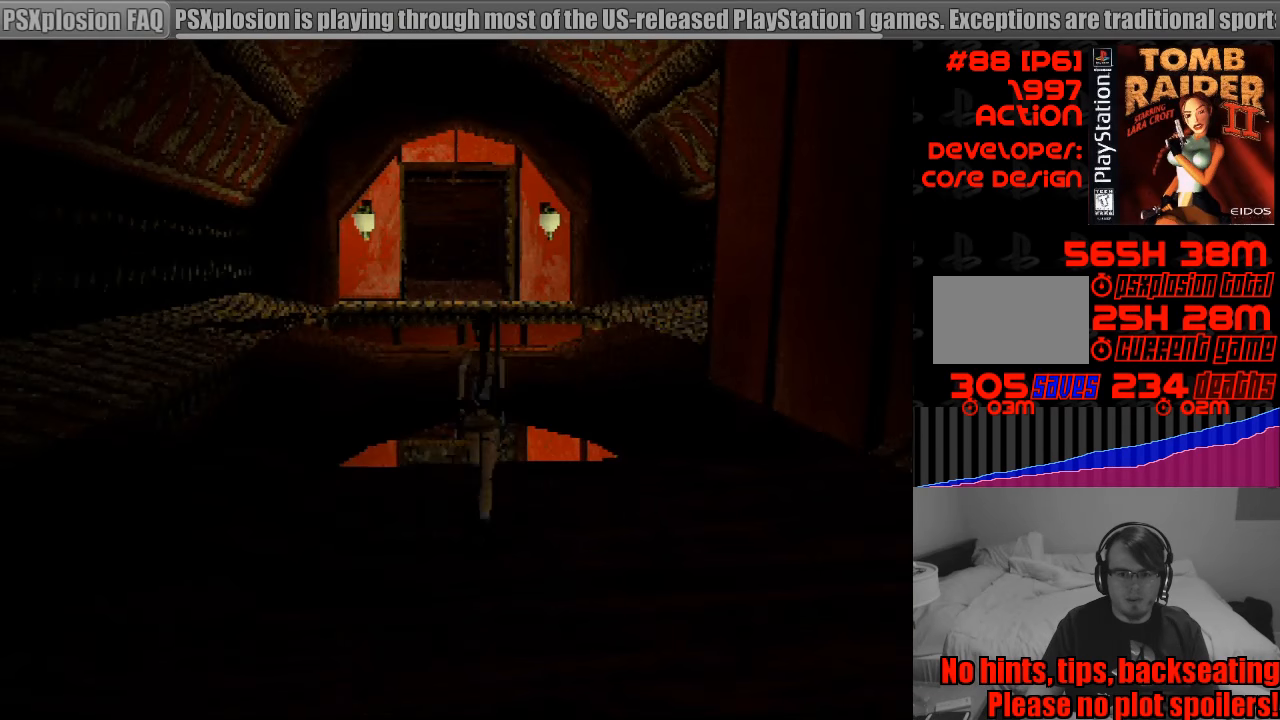
{"buttons": ["SQUARE", "DPAD_UP"], "events": [[50, "DPAD_LEFT", "down"], [150, "DPAD_LEFT", "up"], [166, "SQUARE", "down"]]}
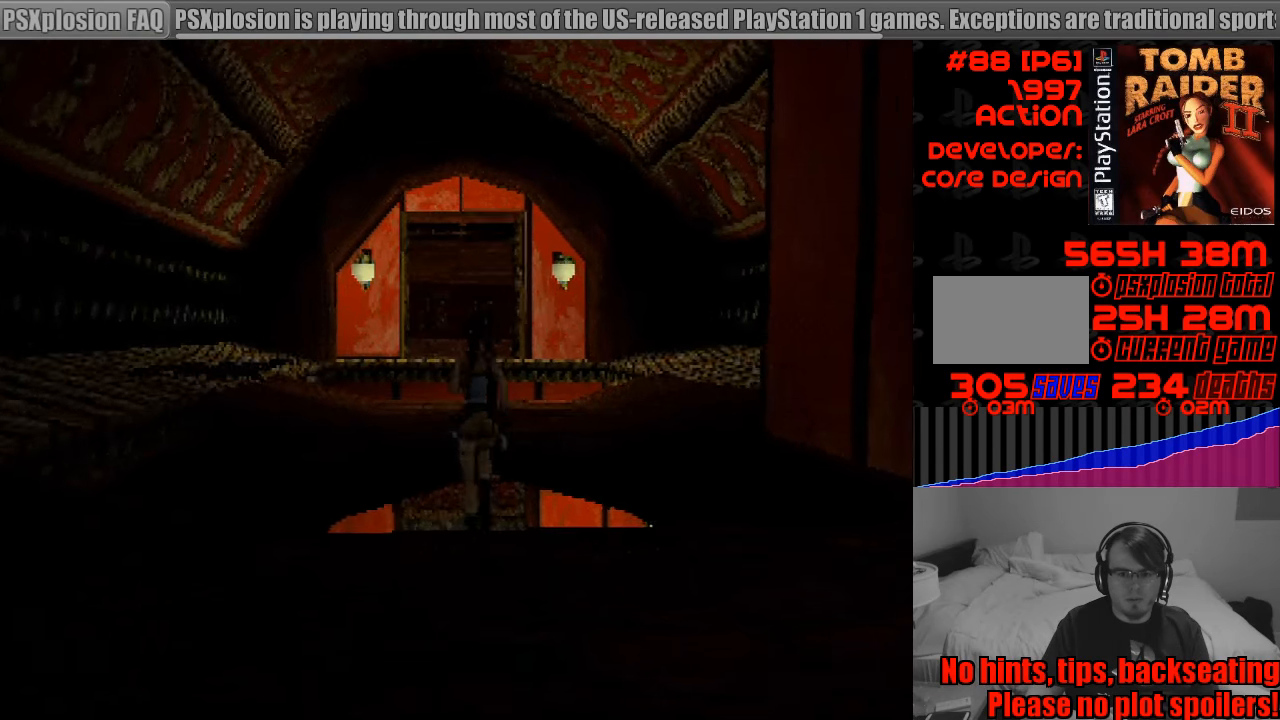
{"buttons": ["SQUARE", "DPAD_UP"], "events": [[300, "DPAD_LEFT", "down"], [383, "DPAD_LEFT", "up"]]}
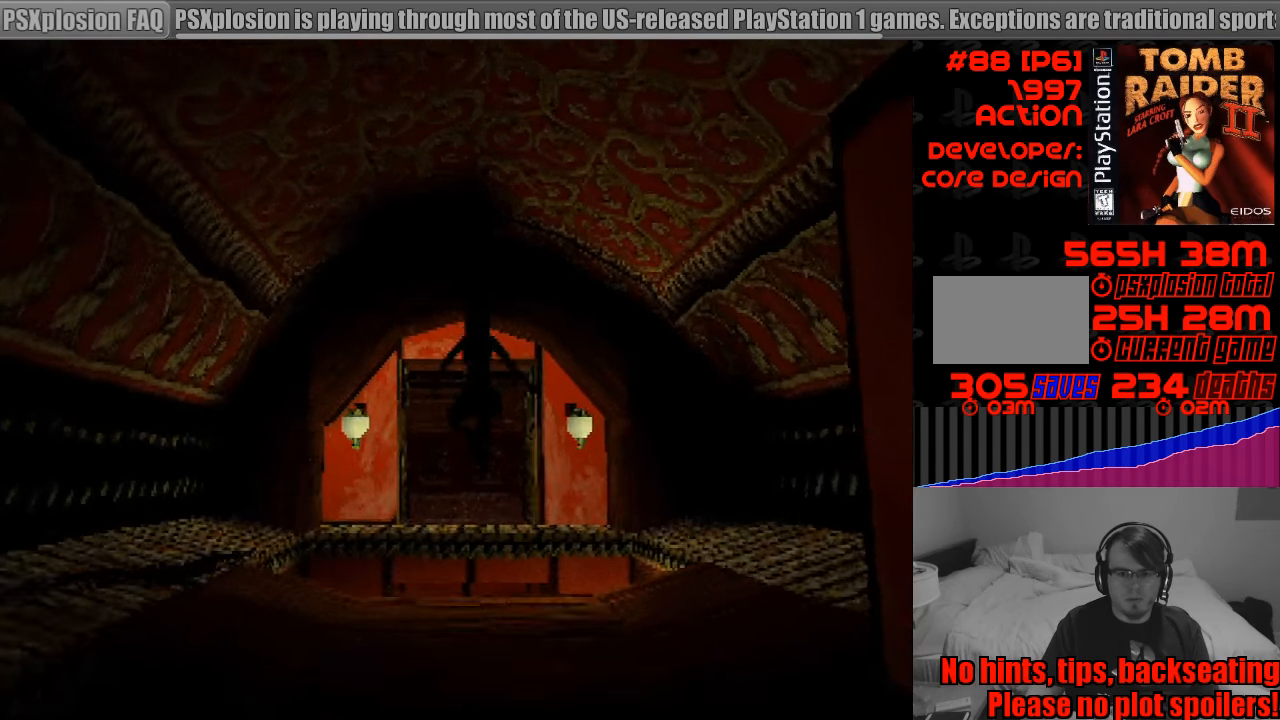
{"buttons": ["DPAD_UP"], "events": [[33, "SQUARE", "up"]]}
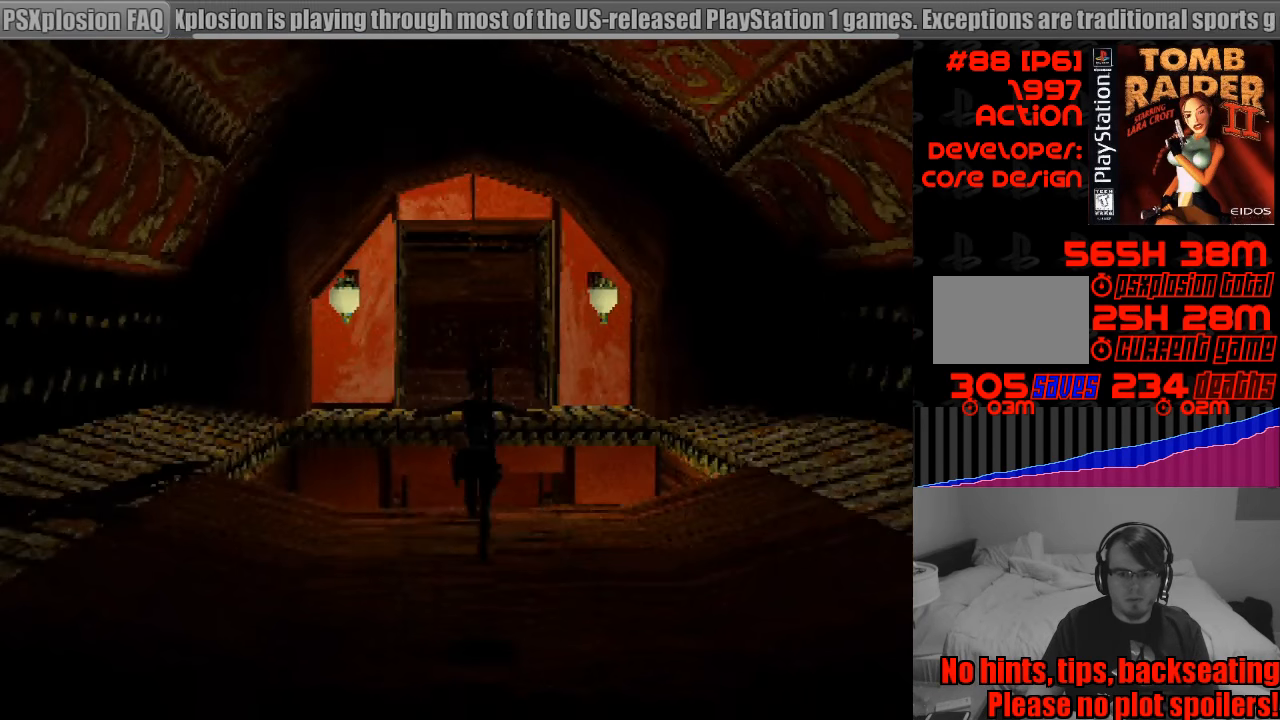
{"buttons": ["DPAD_UP"], "events": []}
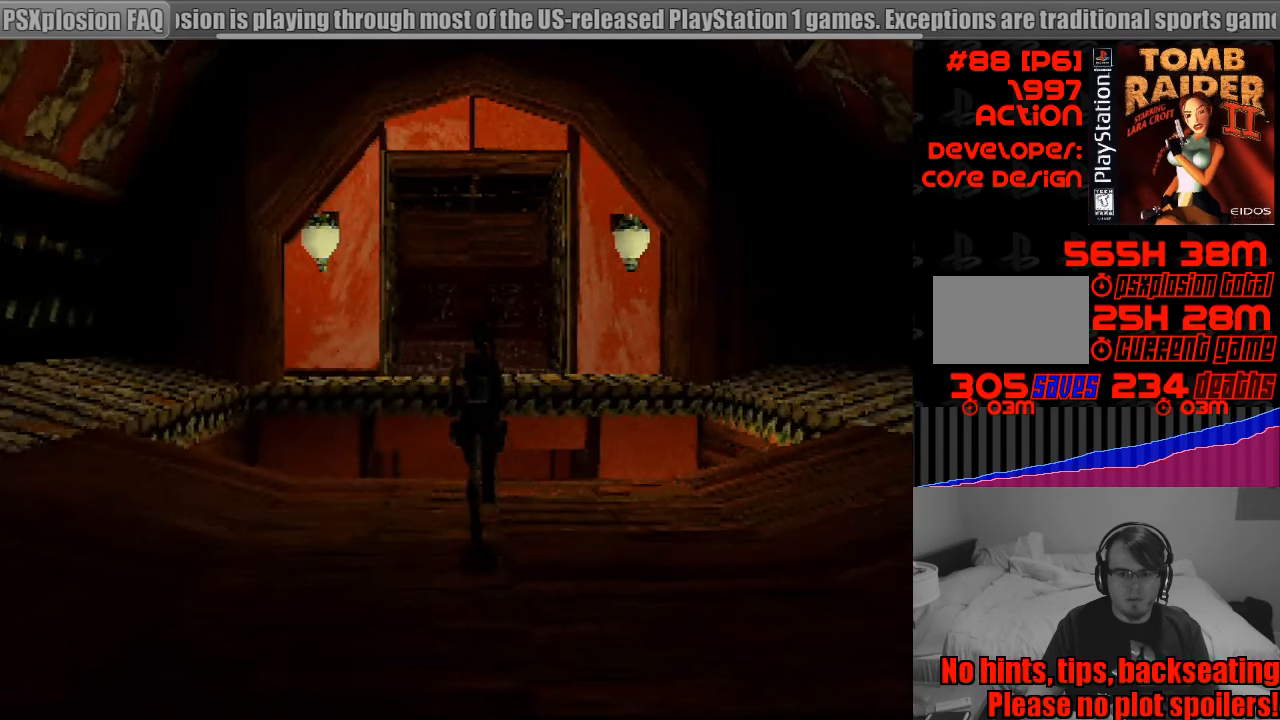
{"buttons": ["SQUARE", "DPAD_UP"], "events": [[283, "SQUARE", "down"]]}
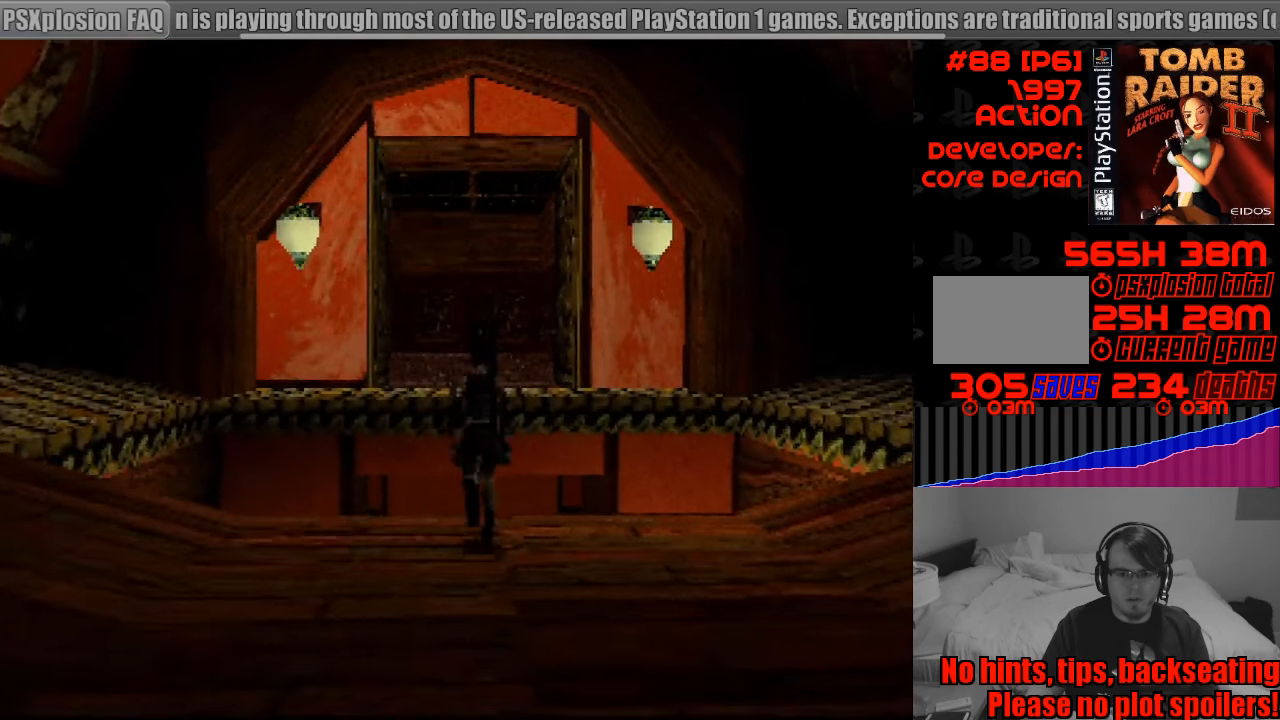
{"buttons": ["SQUARE", "DPAD_UP"], "events": []}